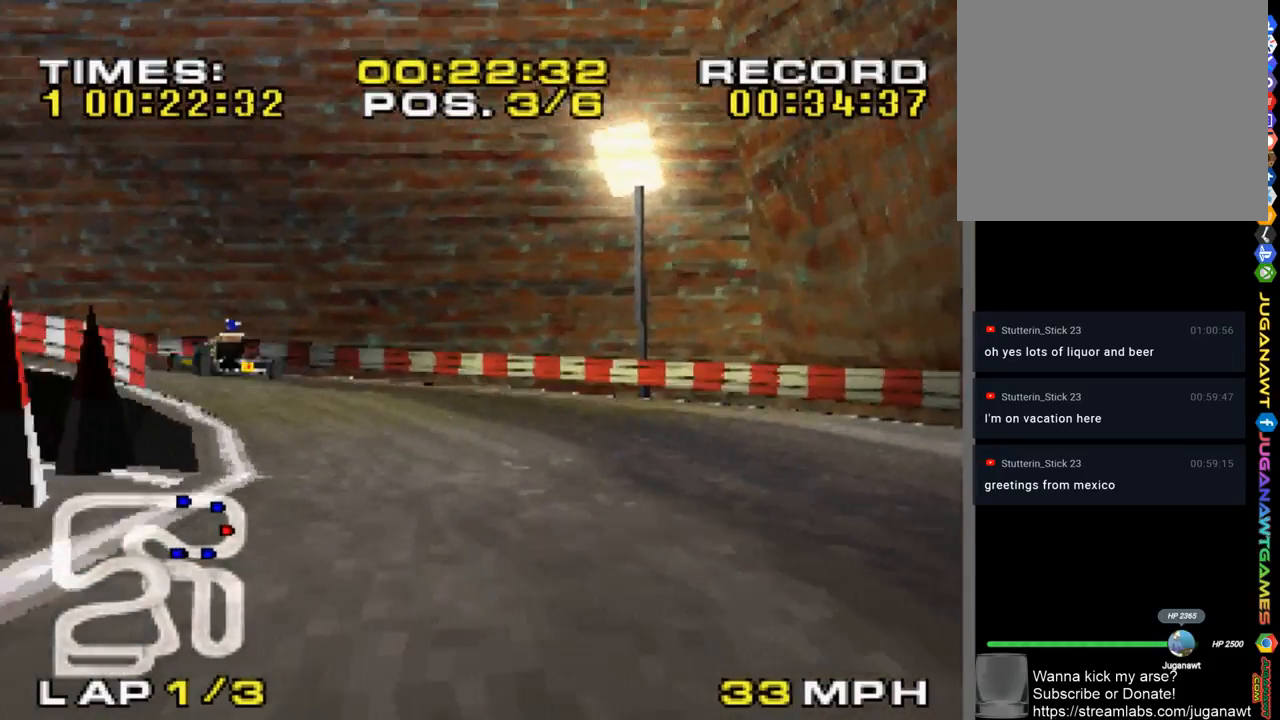
Gameplay with a controller (PlayStation layout); each line is a JSON object with the inputs held at the frame after it. "events" lists button and stick changes between this image and that frame as [ms after this image, input, new state], when the widget could be followed in between.
{"buttons": ["CROSS"], "left_stick": "left", "right_stick": "center", "events": [[50, "left_stick", "left"], [217, "left_stick", "center"], [450, "left_stick", "left"]]}
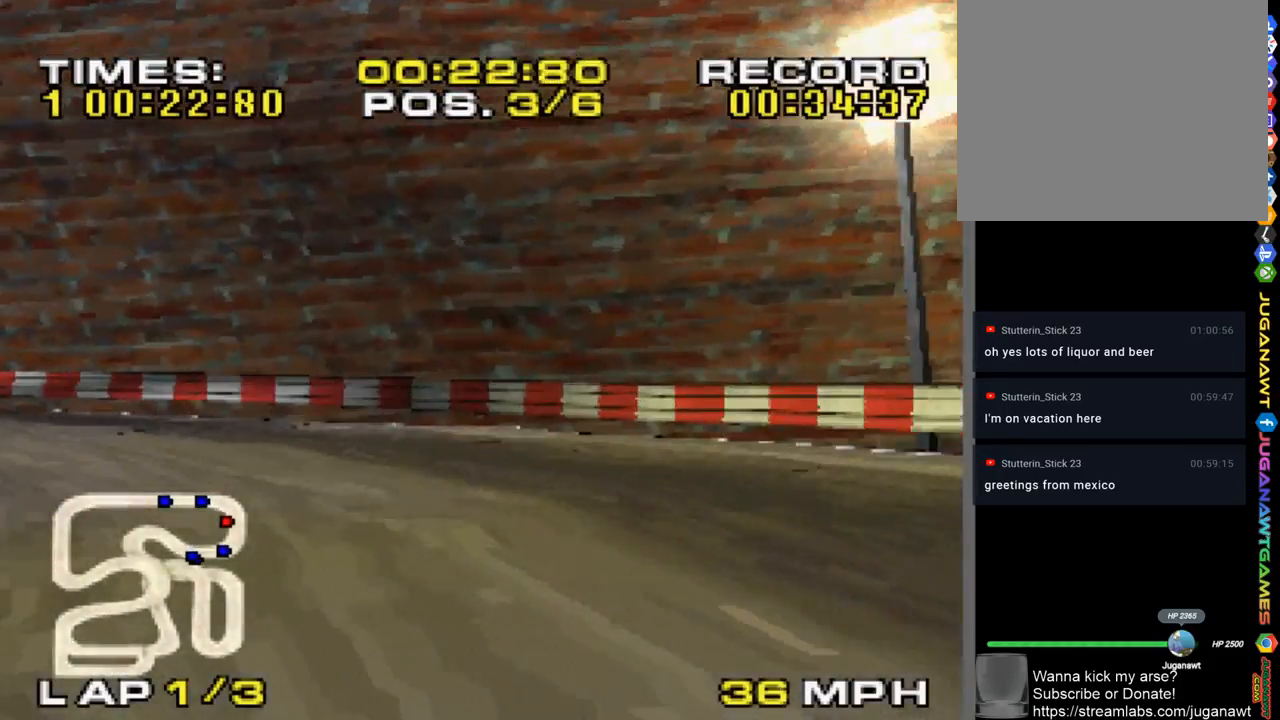
{"buttons": ["CROSS"], "left_stick": "left", "right_stick": "center", "events": []}
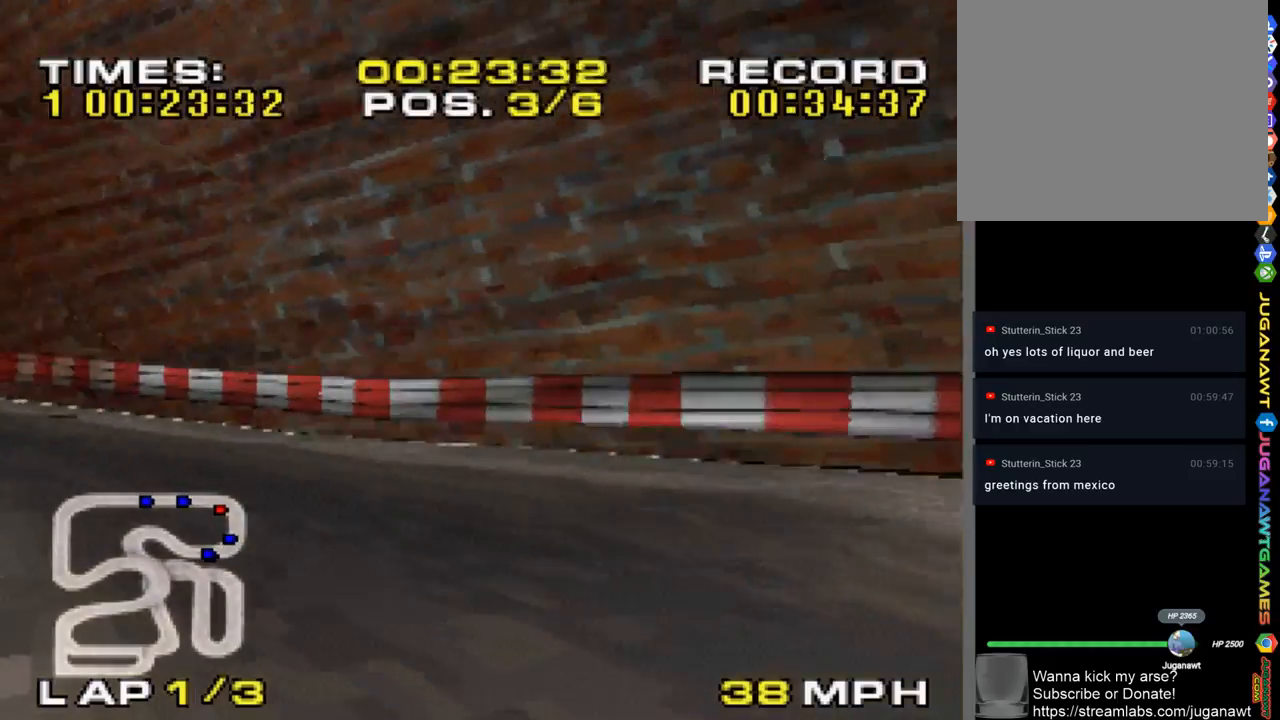
{"buttons": ["CROSS"], "left_stick": "down-right", "right_stick": "center", "events": [[217, "left_stick", "center"], [283, "left_stick", "right"], [367, "left_stick", "down-right"]]}
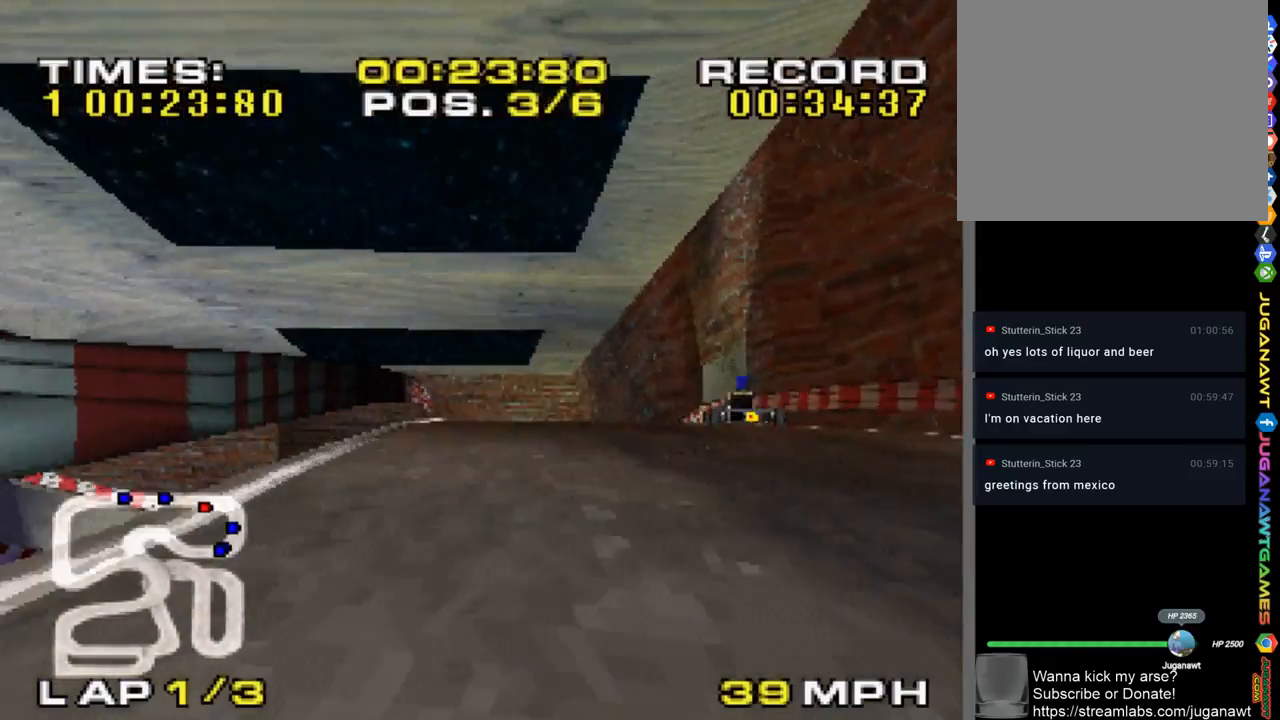
{"buttons": ["CROSS"], "left_stick": "up-left", "right_stick": "center", "events": [[317, "left_stick", "center"], [450, "left_stick", "up-left"]]}
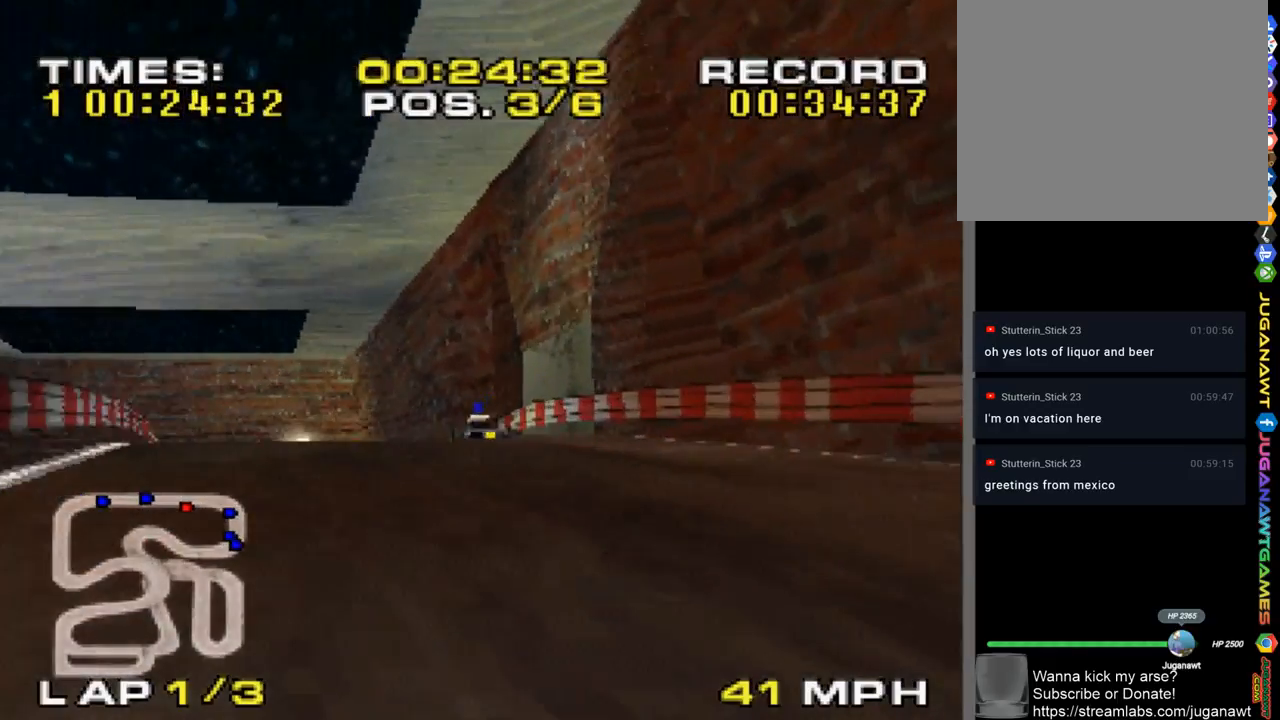
{"buttons": ["CROSS"], "left_stick": "center", "right_stick": "center", "events": [[283, "left_stick", "center"]]}
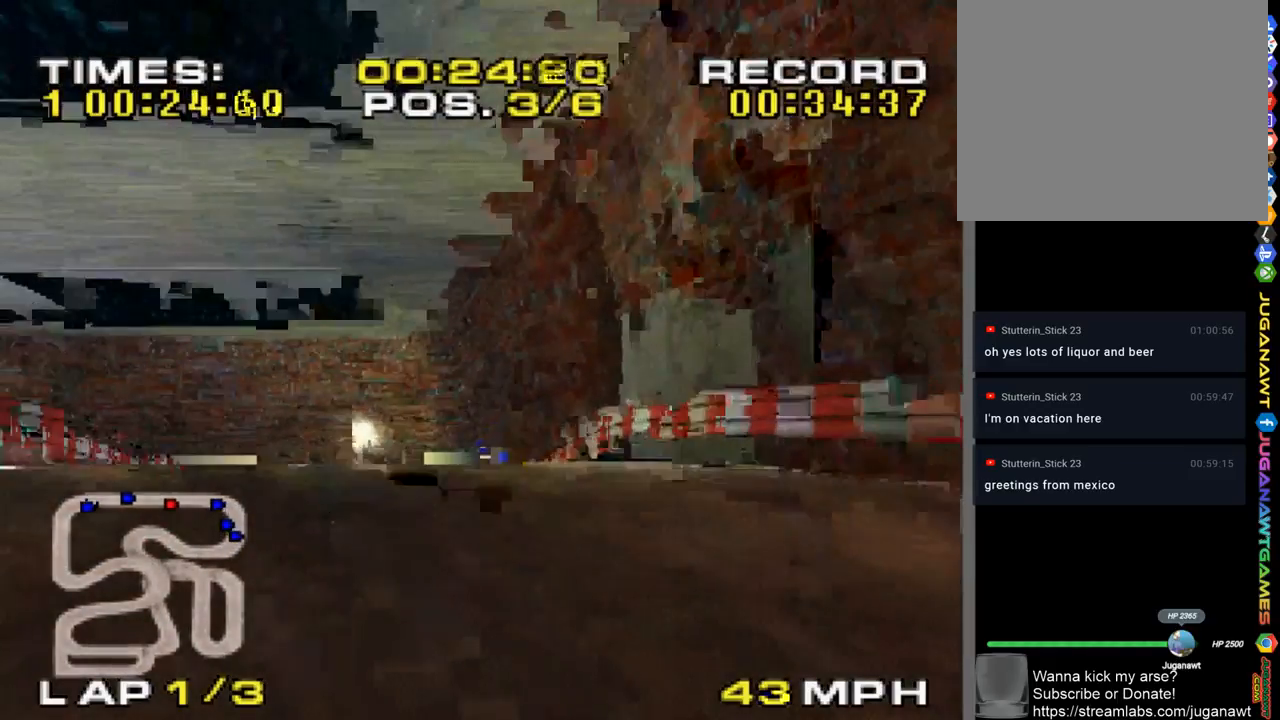
{"buttons": ["CROSS"], "left_stick": "center", "right_stick": "center", "events": [[83, "left_stick", "right"], [250, "left_stick", "center"]]}
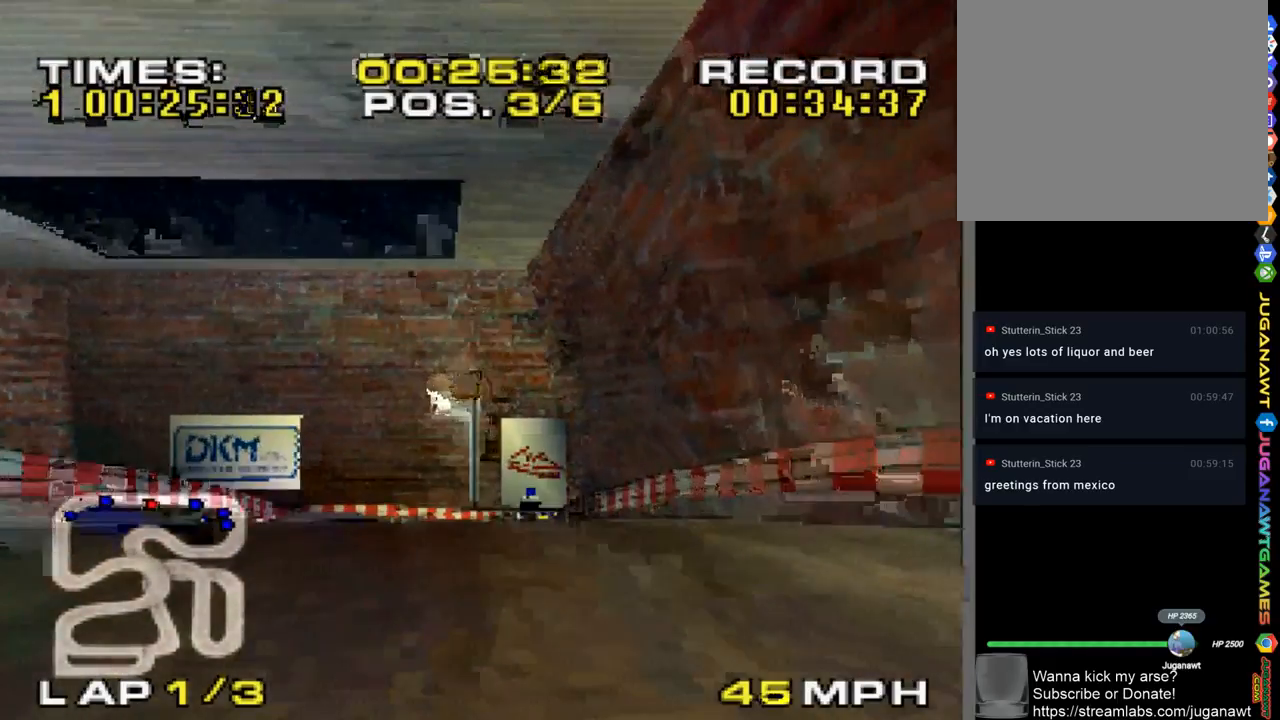
{"buttons": ["CROSS"], "left_stick": "up-left", "right_stick": "center", "events": [[483, "left_stick", "up-left"]]}
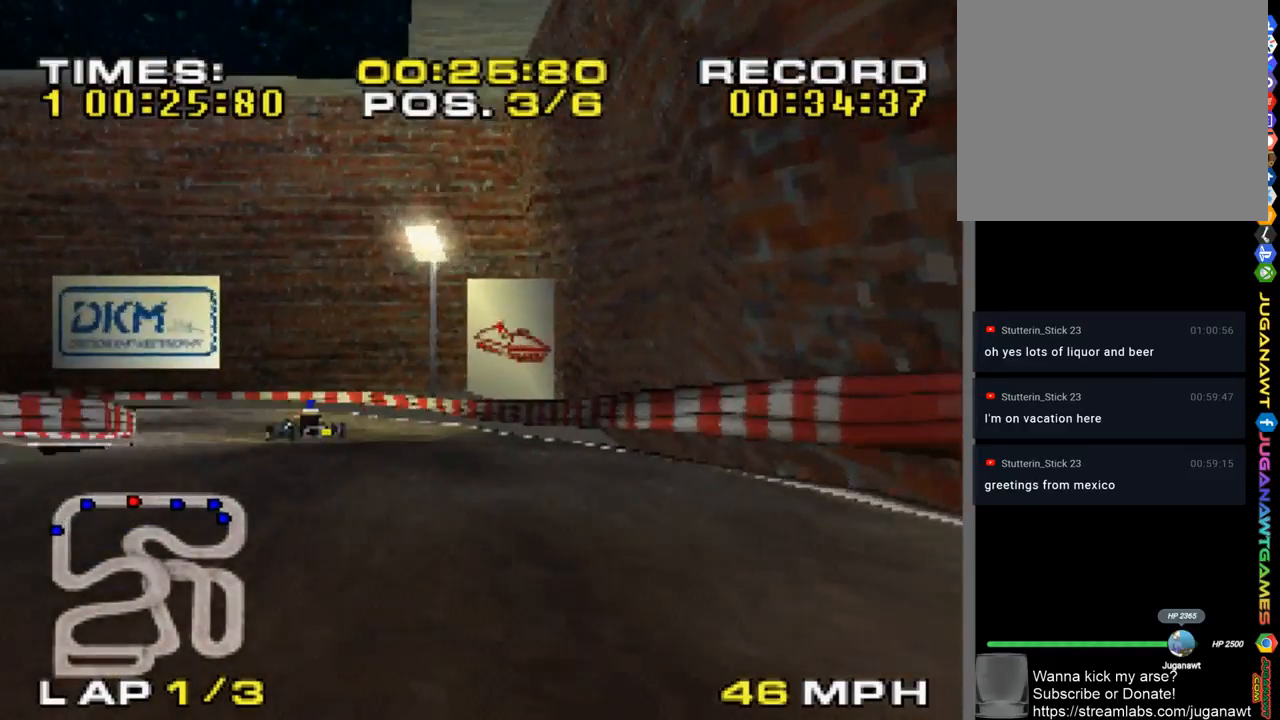
{"buttons": ["CROSS"], "left_stick": "center", "right_stick": "center", "events": [[83, "left_stick", "center"], [250, "left_stick", "up-left"], [350, "left_stick", "center"]]}
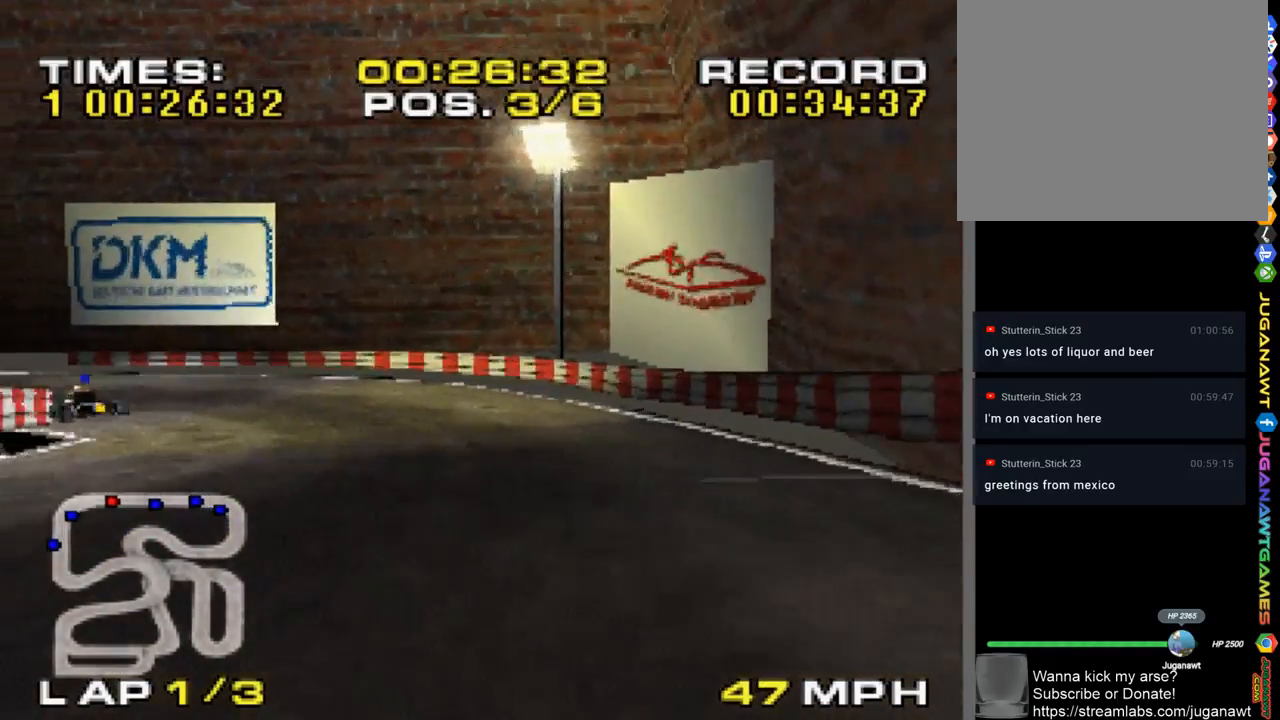
{"buttons": ["CROSS"], "left_stick": "left", "right_stick": "center", "events": [[150, "left_stick", "left"], [350, "left_stick", "center"], [417, "left_stick", "left"]]}
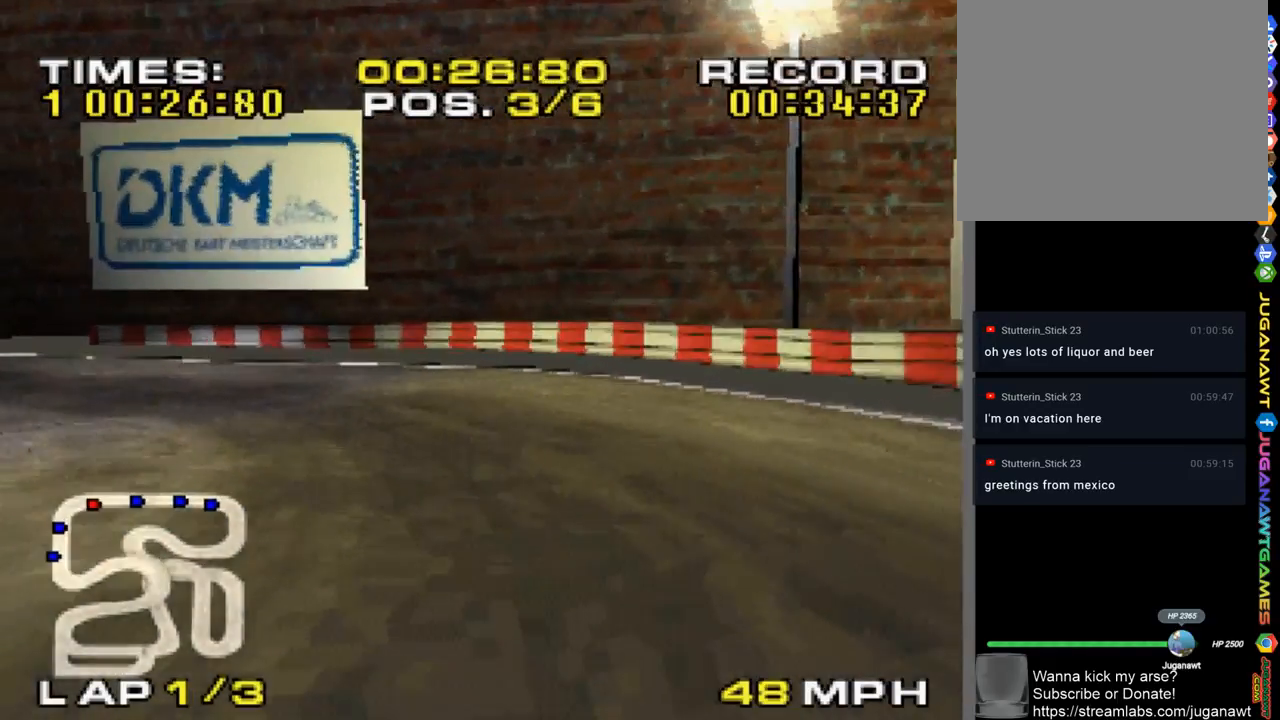
{"buttons": ["CROSS"], "left_stick": "left", "right_stick": "center", "events": []}
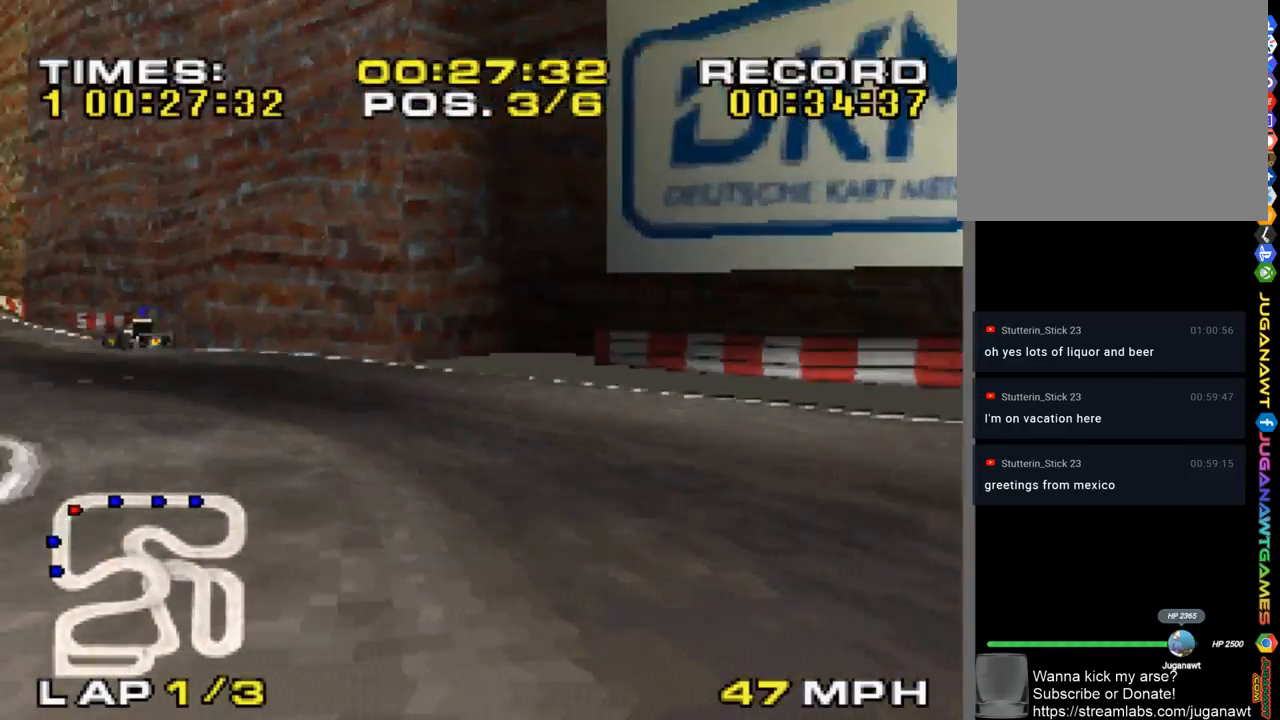
{"buttons": ["CROSS"], "left_stick": "center", "right_stick": "center", "events": [[50, "left_stick", "center"], [117, "left_stick", "right"], [483, "left_stick", "center"]]}
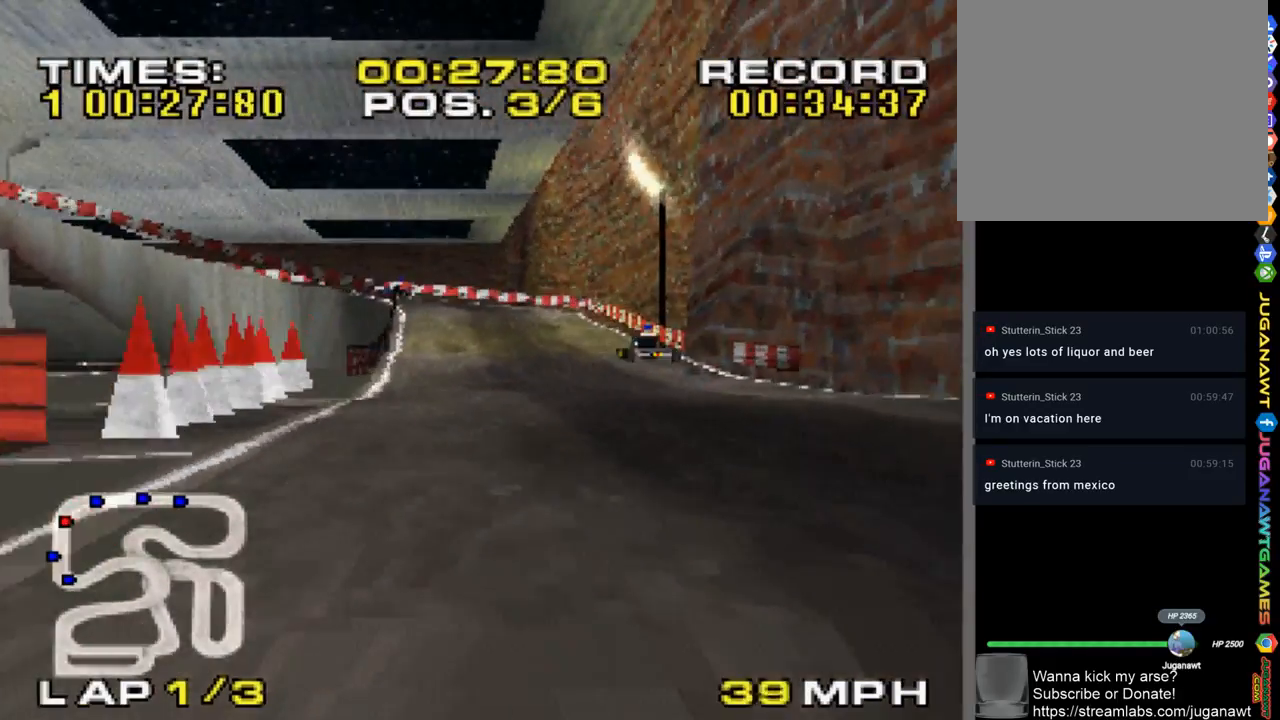
{"buttons": ["CROSS"], "left_stick": "center", "right_stick": "center", "events": [[50, "left_stick", "left"], [150, "left_stick", "center"], [317, "left_stick", "left"], [483, "left_stick", "center"]]}
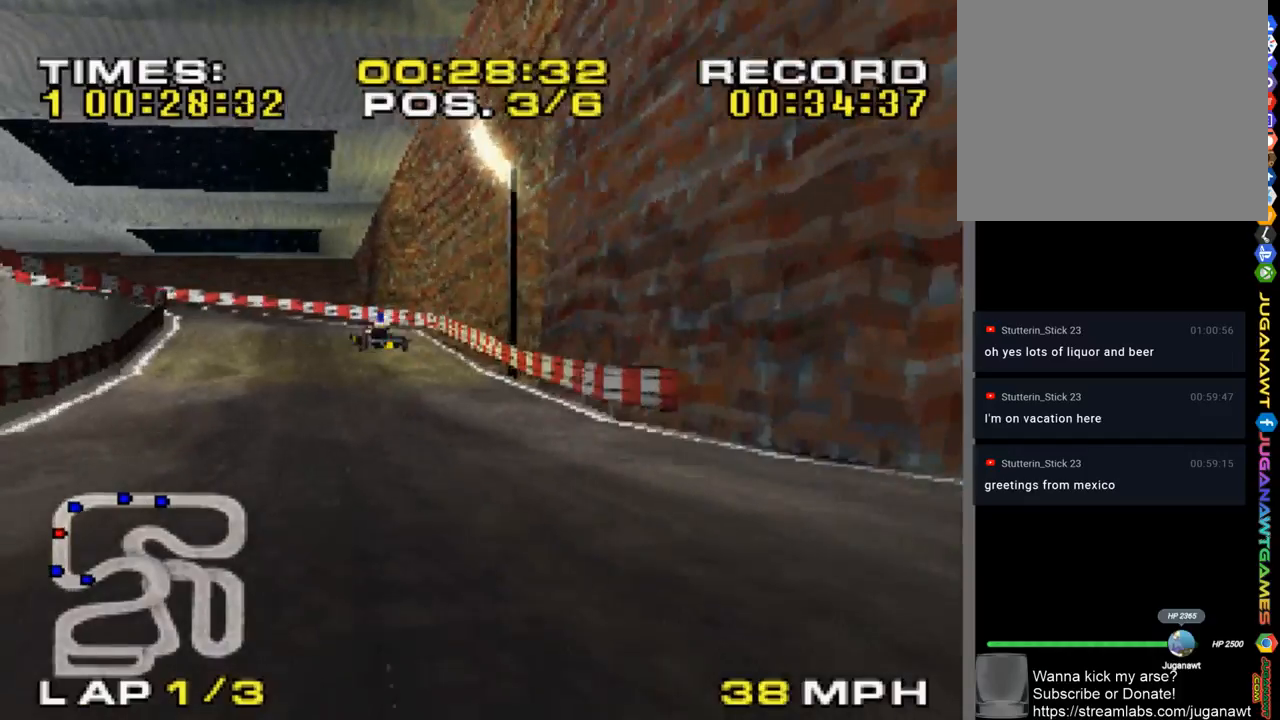
{"buttons": ["CROSS"], "left_stick": "center", "right_stick": "center", "events": [[150, "left_stick", "right"], [283, "left_stick", "center"]]}
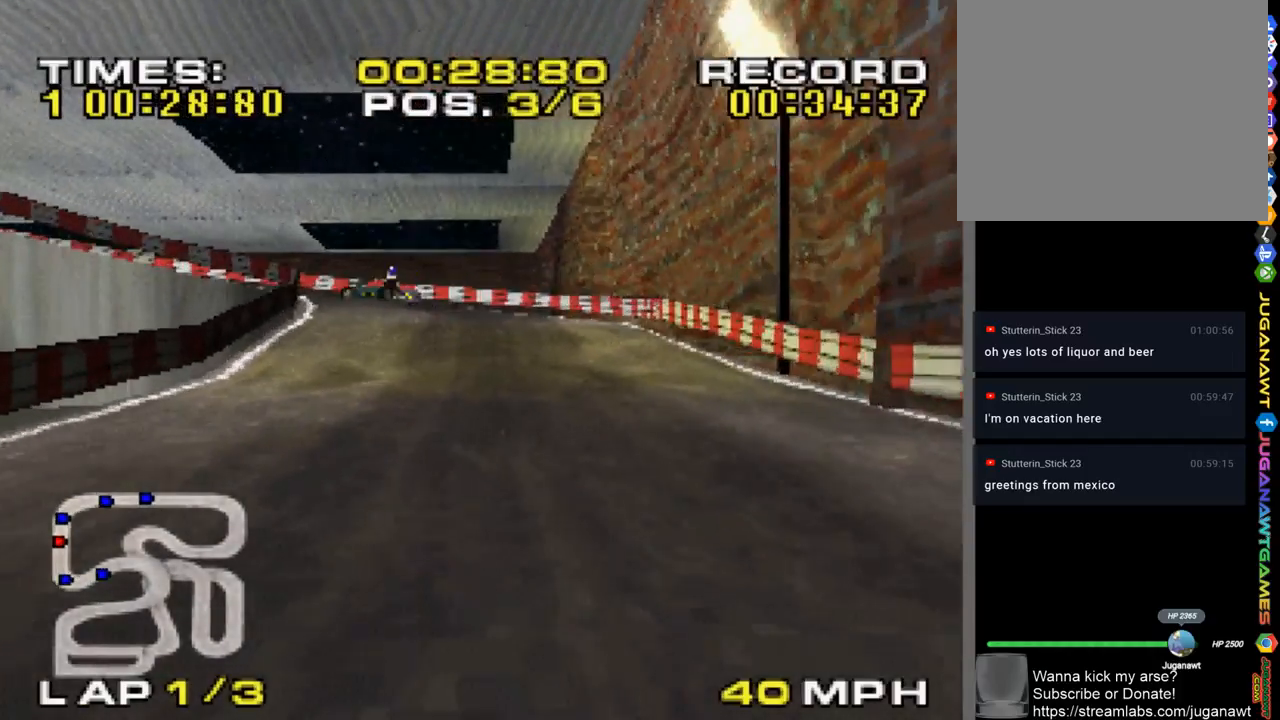
{"buttons": ["CROSS"], "left_stick": "center", "right_stick": "center", "events": []}
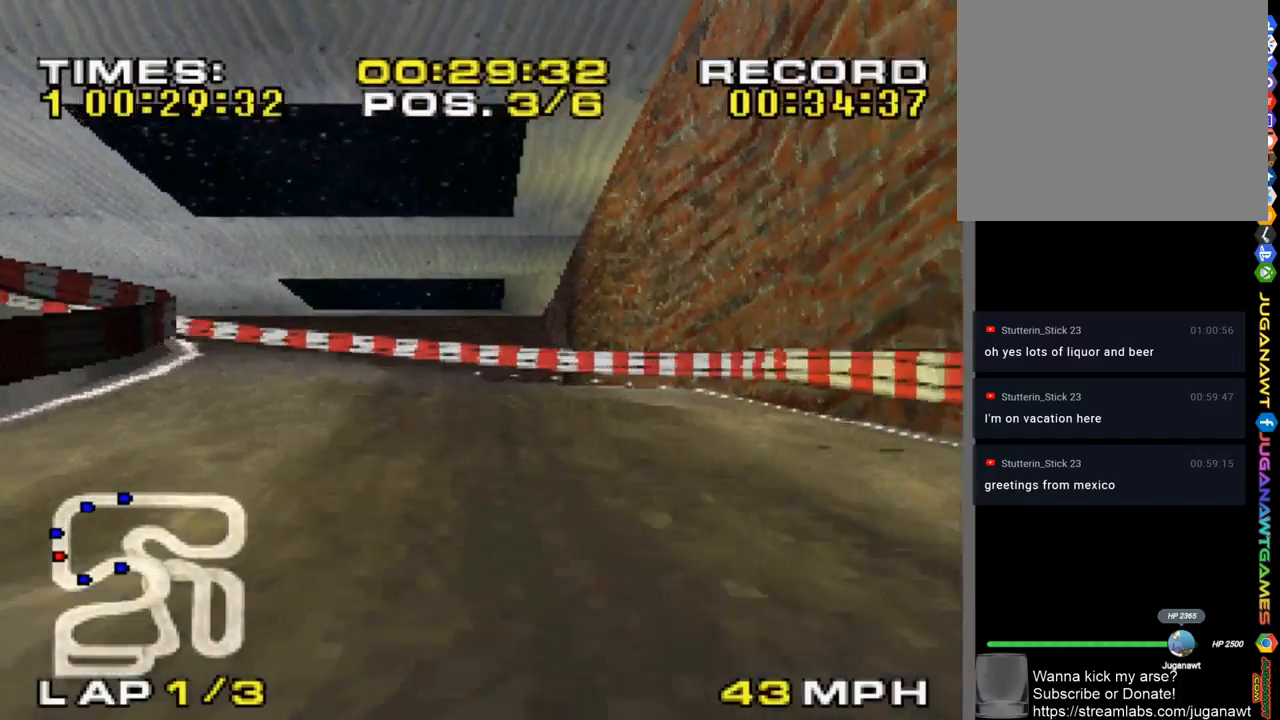
{"buttons": ["CROSS"], "left_stick": "center", "right_stick": "center", "events": [[317, "left_stick", "left"], [417, "left_stick", "center"]]}
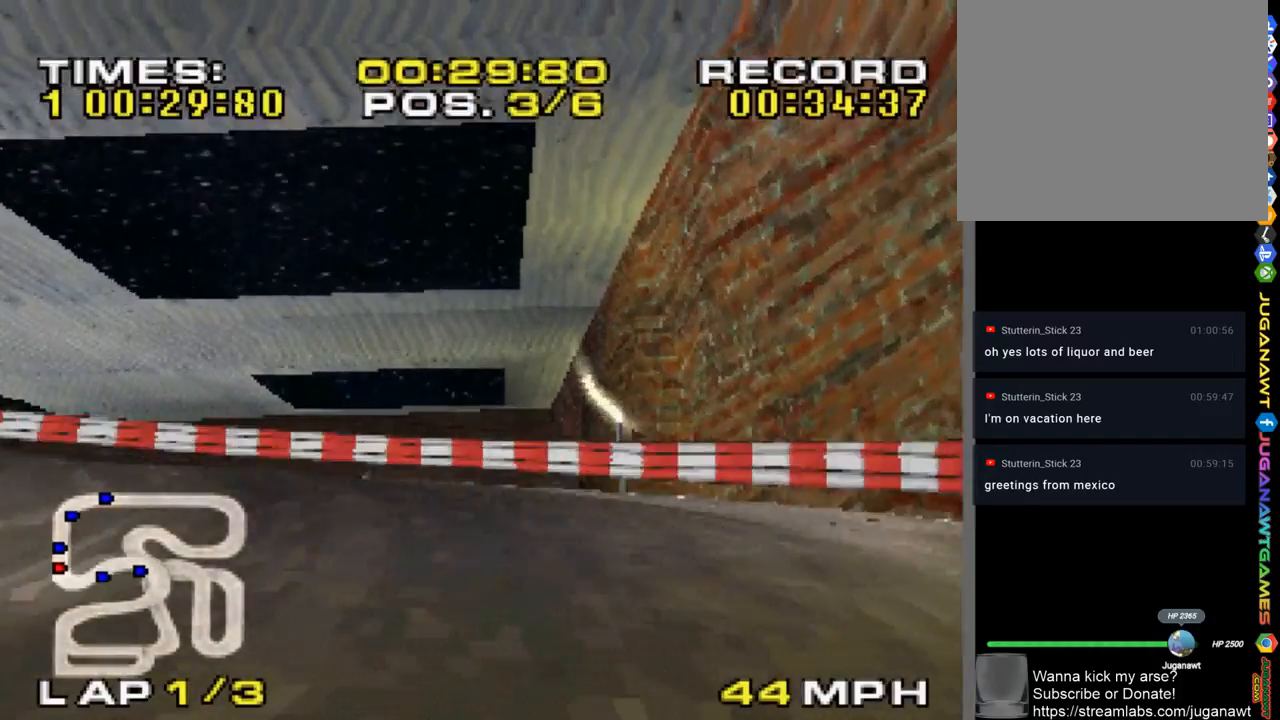
{"buttons": ["CROSS"], "left_stick": "left", "right_stick": "center", "events": [[17, "left_stick", "up-left"], [117, "left_stick", "left"]]}
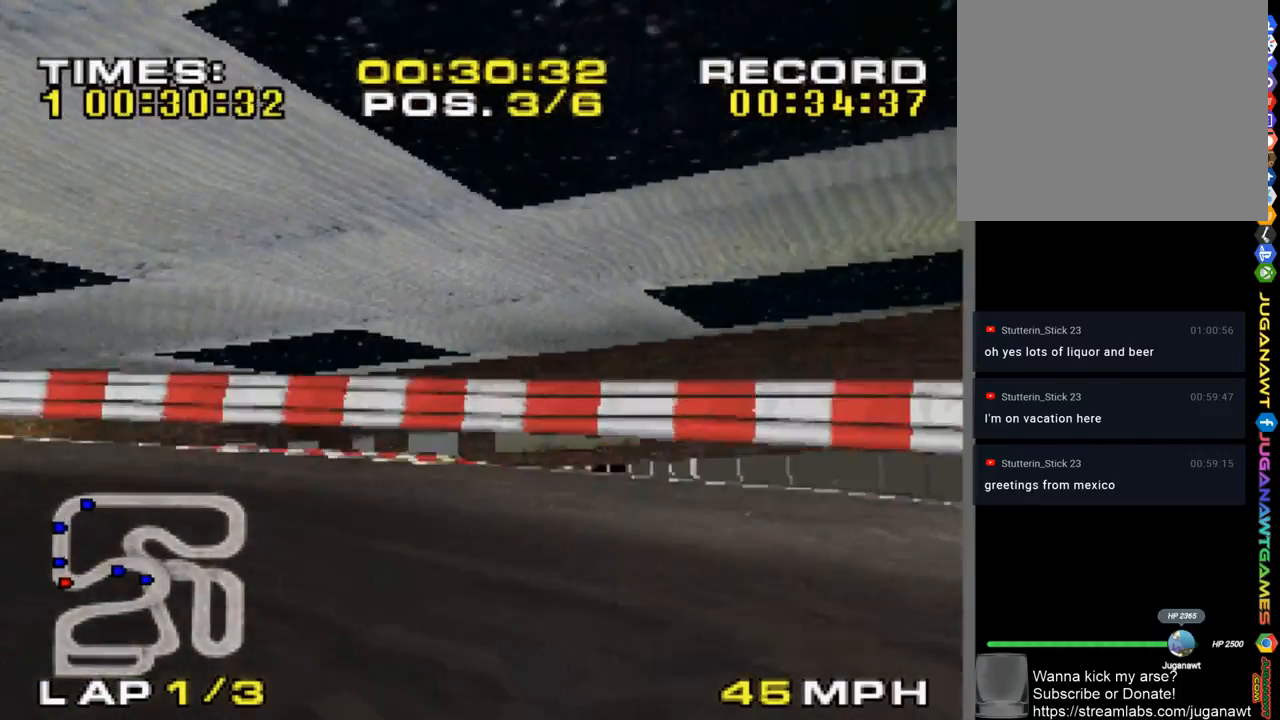
{"buttons": ["CROSS"], "left_stick": "left", "right_stick": "center", "events": [[217, "left_stick", "center"], [383, "left_stick", "left"]]}
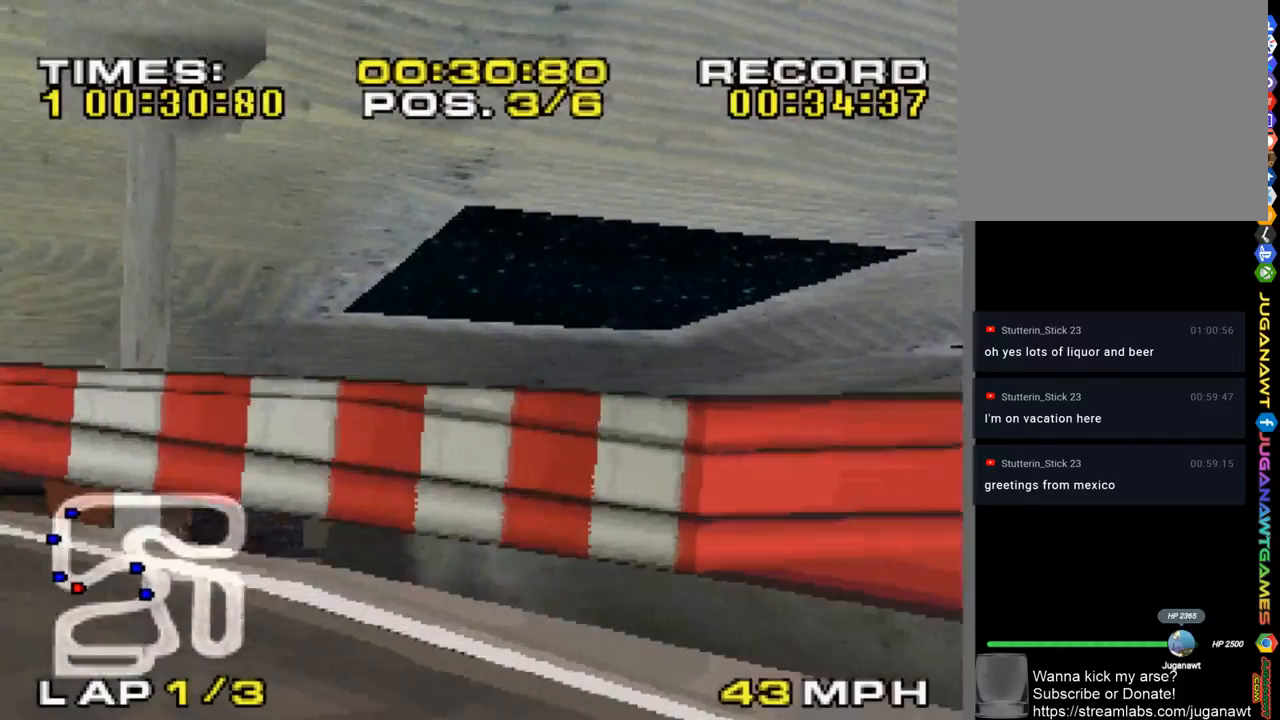
{"buttons": ["CROSS"], "left_stick": "center", "right_stick": "center", "events": [[483, "left_stick", "center"]]}
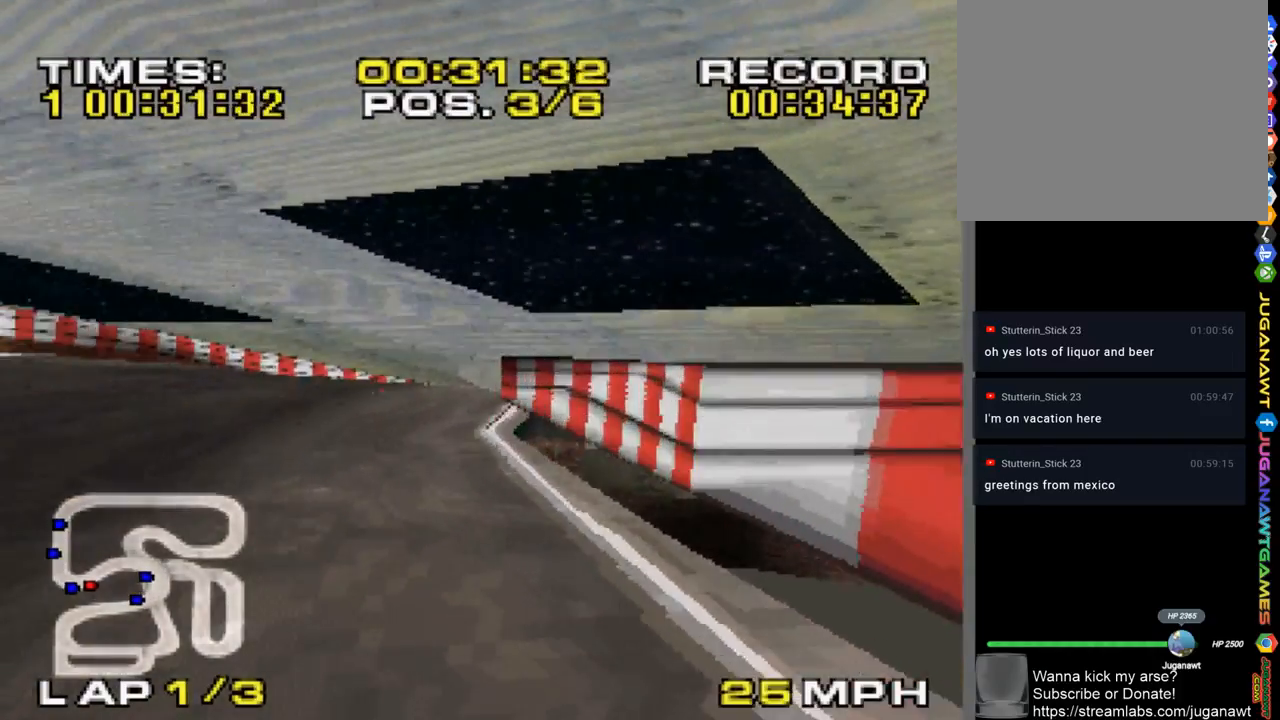
{"buttons": ["CROSS"], "left_stick": "right", "right_stick": "center", "events": [[17, "left_stick", "right"], [317, "left_stick", "center"], [483, "left_stick", "right"]]}
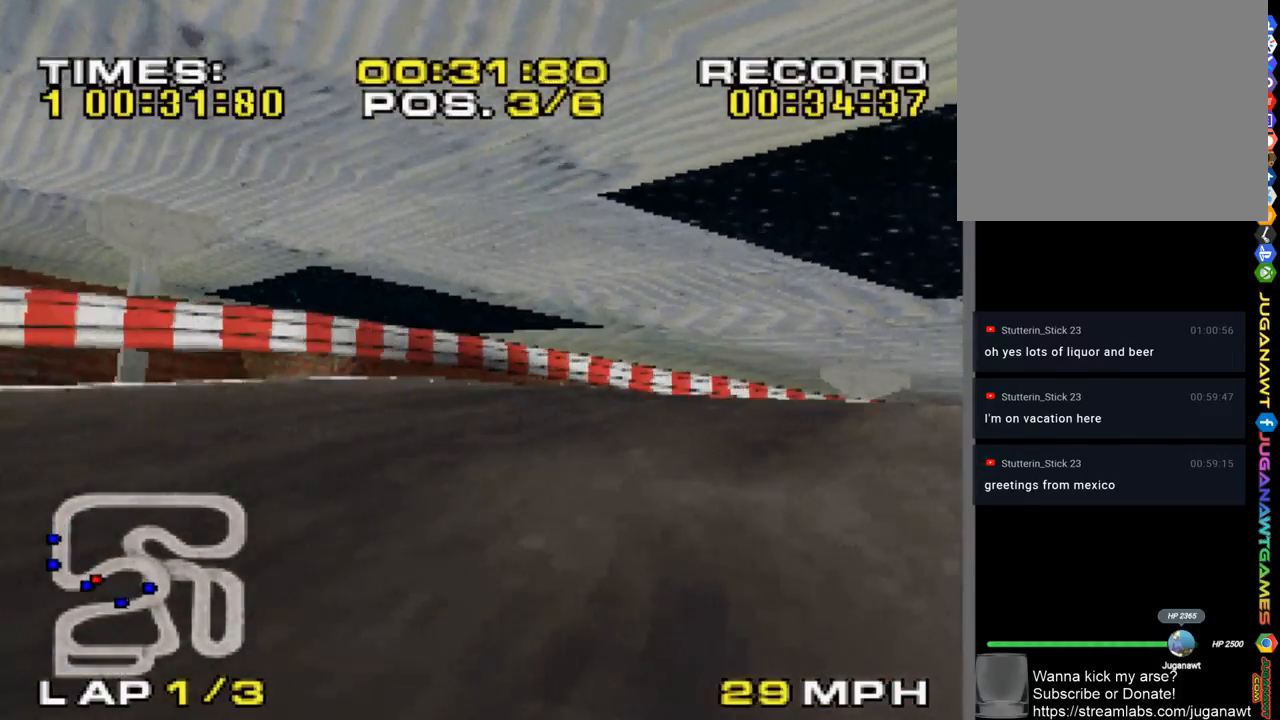
{"buttons": ["CROSS"], "left_stick": "center", "right_stick": "center", "events": [[383, "left_stick", "center"]]}
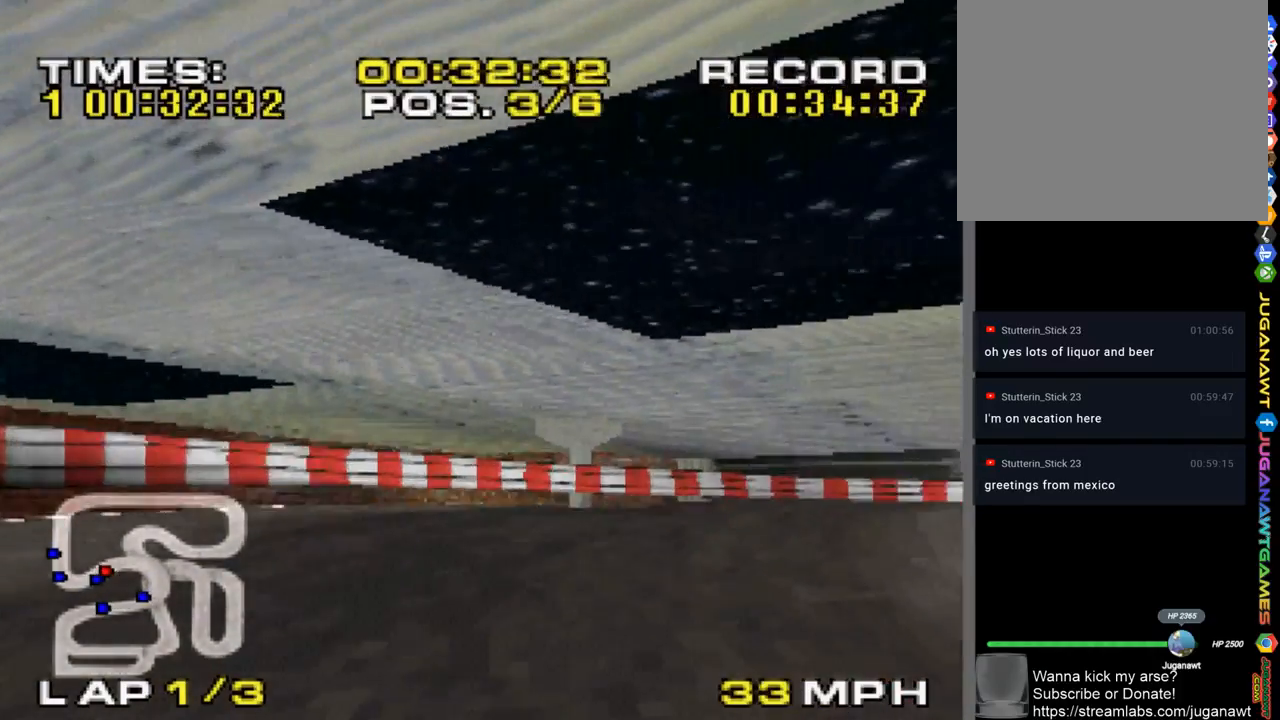
{"buttons": ["CROSS"], "left_stick": "right", "right_stick": "center", "events": [[150, "left_stick", "right"]]}
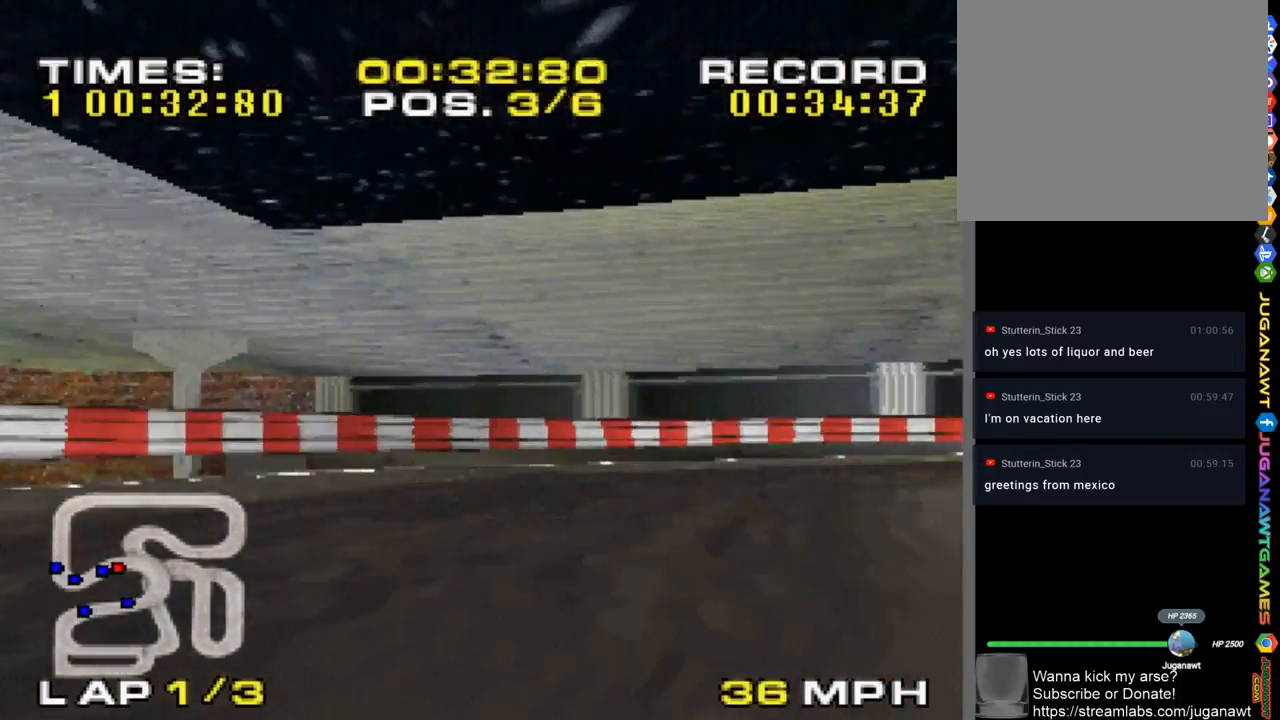
{"buttons": ["CROSS"], "left_stick": "right", "right_stick": "center", "events": [[150, "left_stick", "center"], [250, "left_stick", "right"]]}
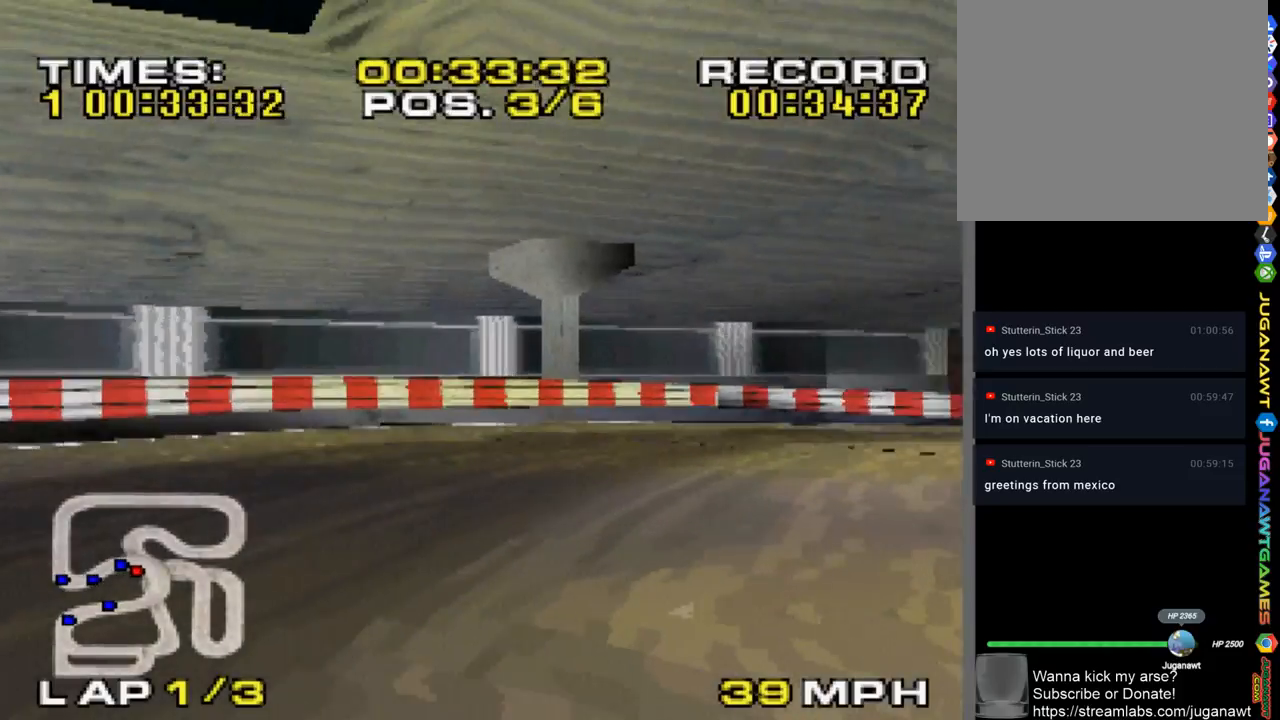
{"buttons": ["CROSS"], "left_stick": "right", "right_stick": "center", "events": [[17, "left_stick", "center"], [183, "left_stick", "right"]]}
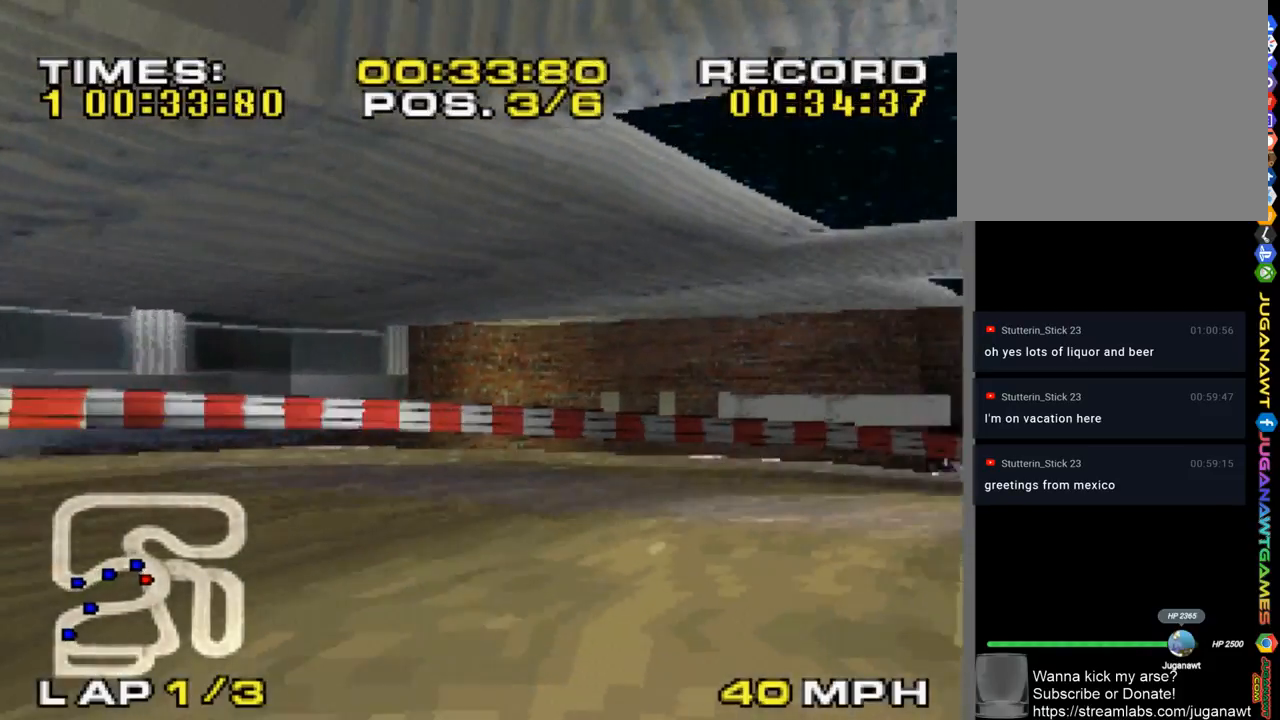
{"buttons": ["CROSS"], "left_stick": "right", "right_stick": "center", "events": [[50, "left_stick", "center"], [117, "left_stick", "right"]]}
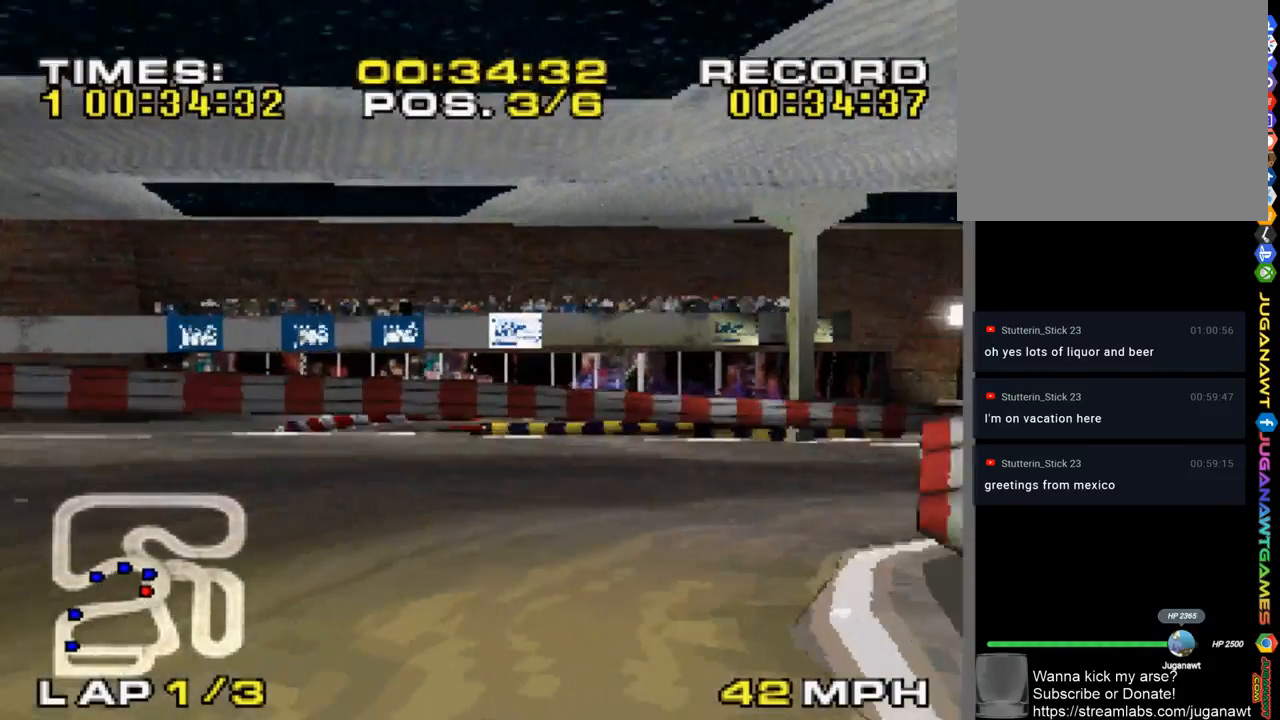
{"buttons": ["CROSS"], "left_stick": "right", "right_stick": "center", "events": [[50, "left_stick", "center"], [117, "left_stick", "left"], [383, "left_stick", "right"]]}
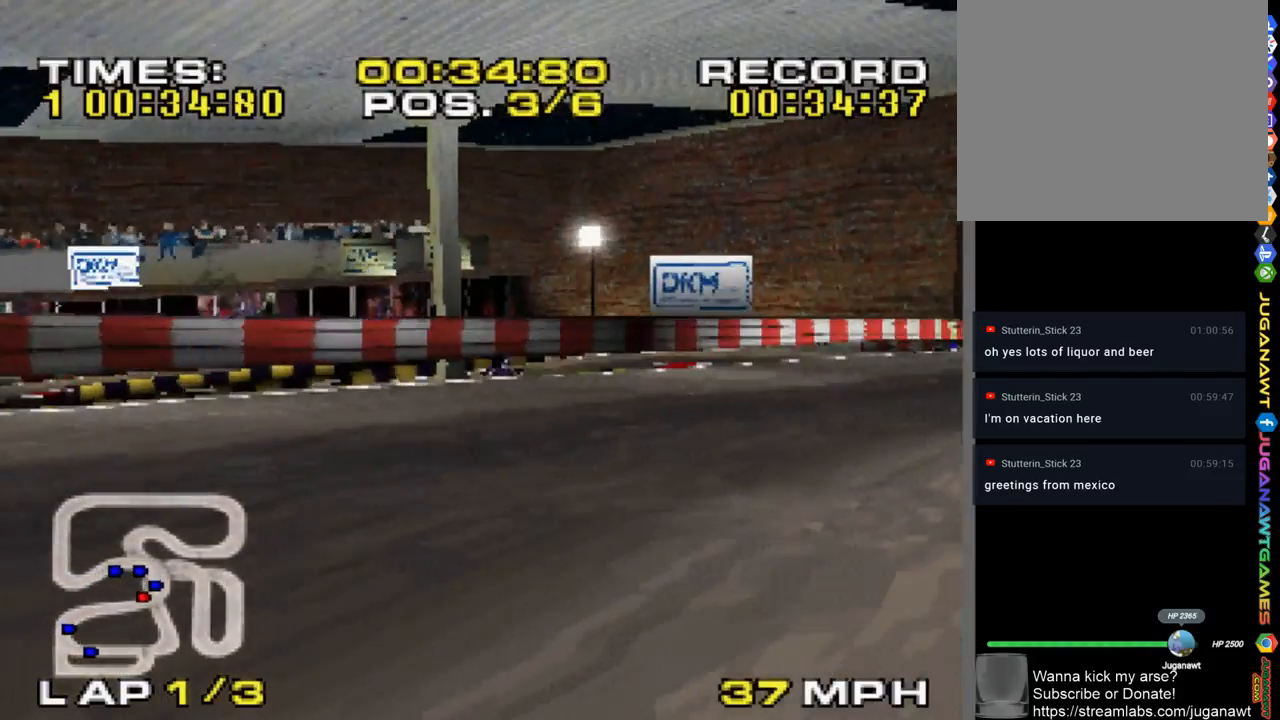
{"buttons": ["CROSS"], "left_stick": "right", "right_stick": "center", "events": []}
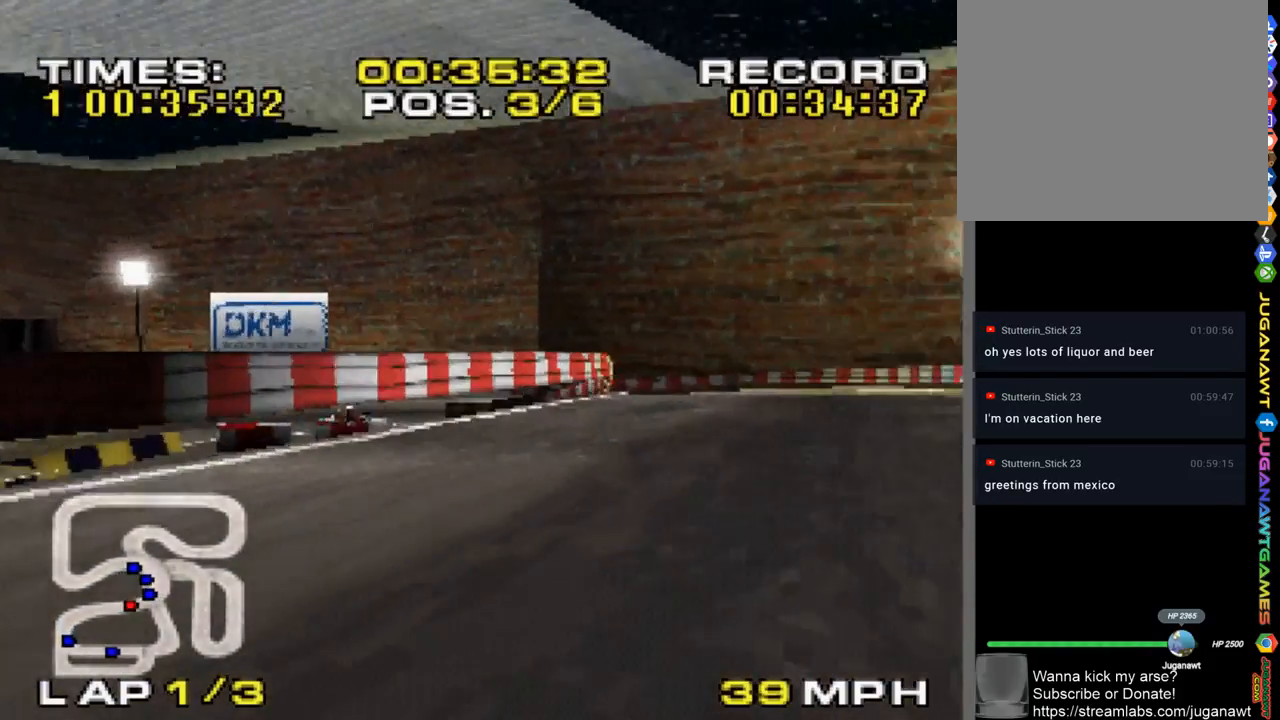
{"buttons": ["CROSS"], "left_stick": "left", "right_stick": "center", "events": [[50, "left_stick", "center"], [117, "left_stick", "left"]]}
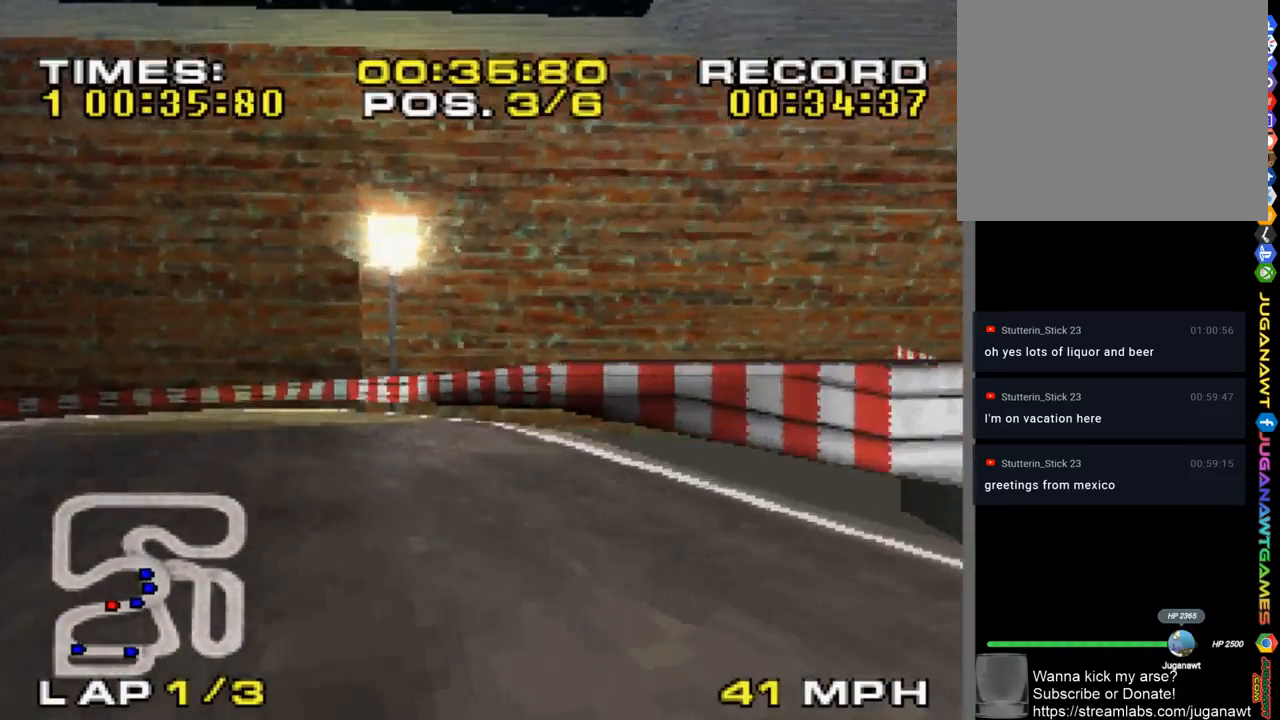
{"buttons": ["CROSS"], "left_stick": "right", "right_stick": "center", "events": [[183, "left_stick", "center"], [350, "left_stick", "right"]]}
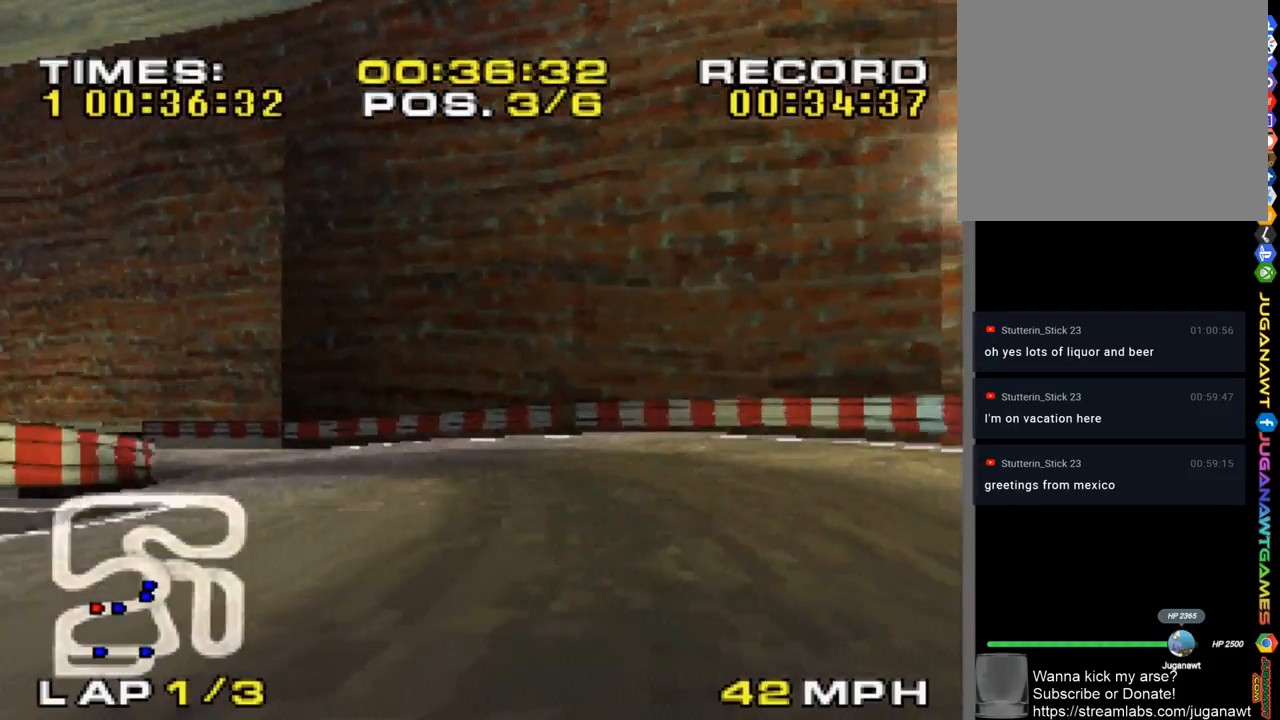
{"buttons": ["CROSS"], "left_stick": "left", "right_stick": "center", "events": [[17, "left_stick", "center"], [83, "left_stick", "left"], [250, "left_stick", "center"], [417, "left_stick", "left"]]}